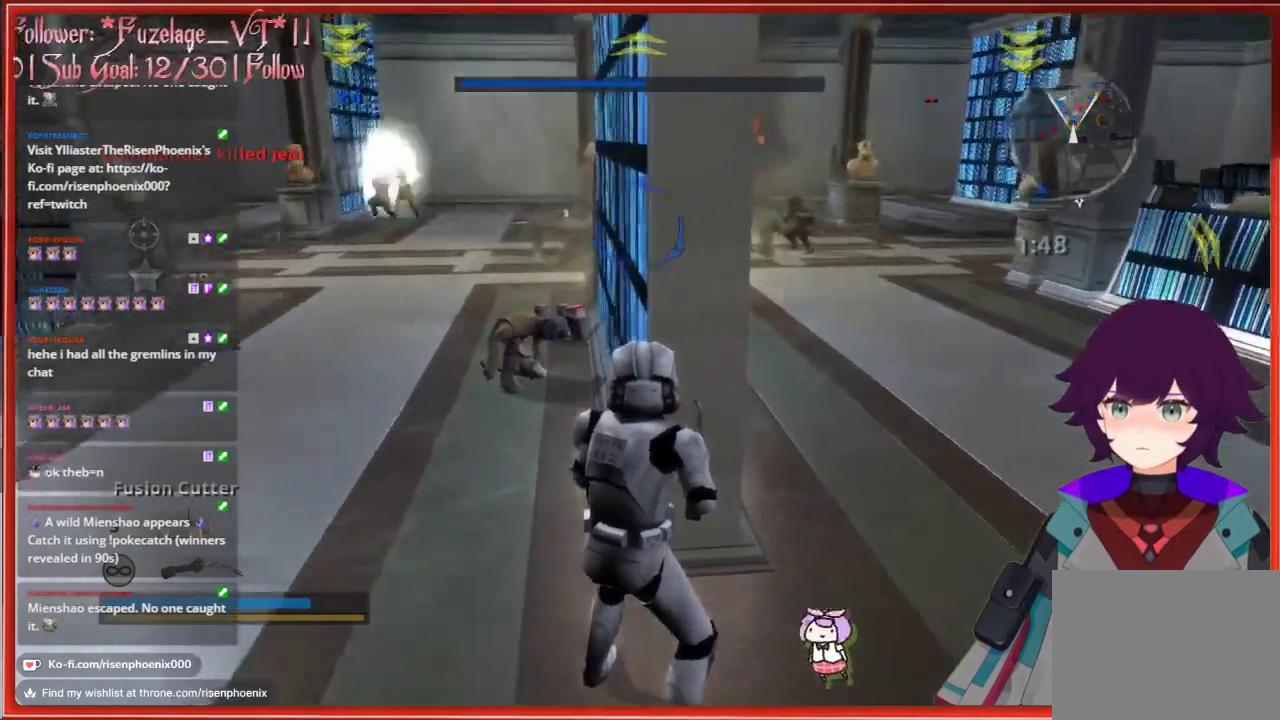
Gameplay with a controller (Xbox layout); each line is a JSON object with the inputs held at the frame after it. "events" lists button and stick changes between this image and that frame as [ms after this image, input, new state], when the widget could be followed in between.
{"buttons": [], "left_stick": "up", "right_stick": "center", "events": [[33, "R2", "up"], [67, "left_stick", "right"], [150, "R1", "down"], [183, "right_stick", "up-right"], [283, "R1", "up"], [300, "left_stick", "up-right"], [433, "left_stick", "up"], [450, "right_stick", "center"]]}
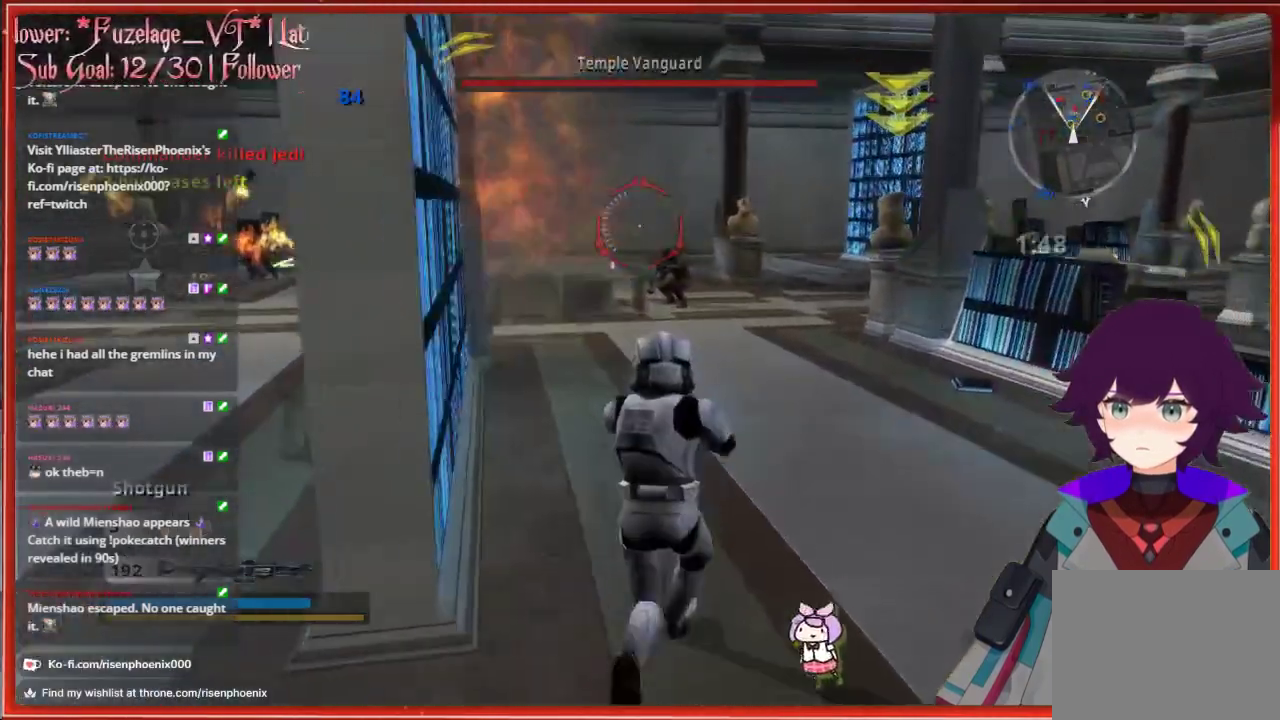
{"buttons": [], "left_stick": "down", "right_stick": "center", "events": [[300, "right_stick", "down-right"], [333, "R2", "down"], [333, "left_stick", "down-right"], [383, "left_stick", "down"], [417, "right_stick", "center"], [467, "R2", "up"]]}
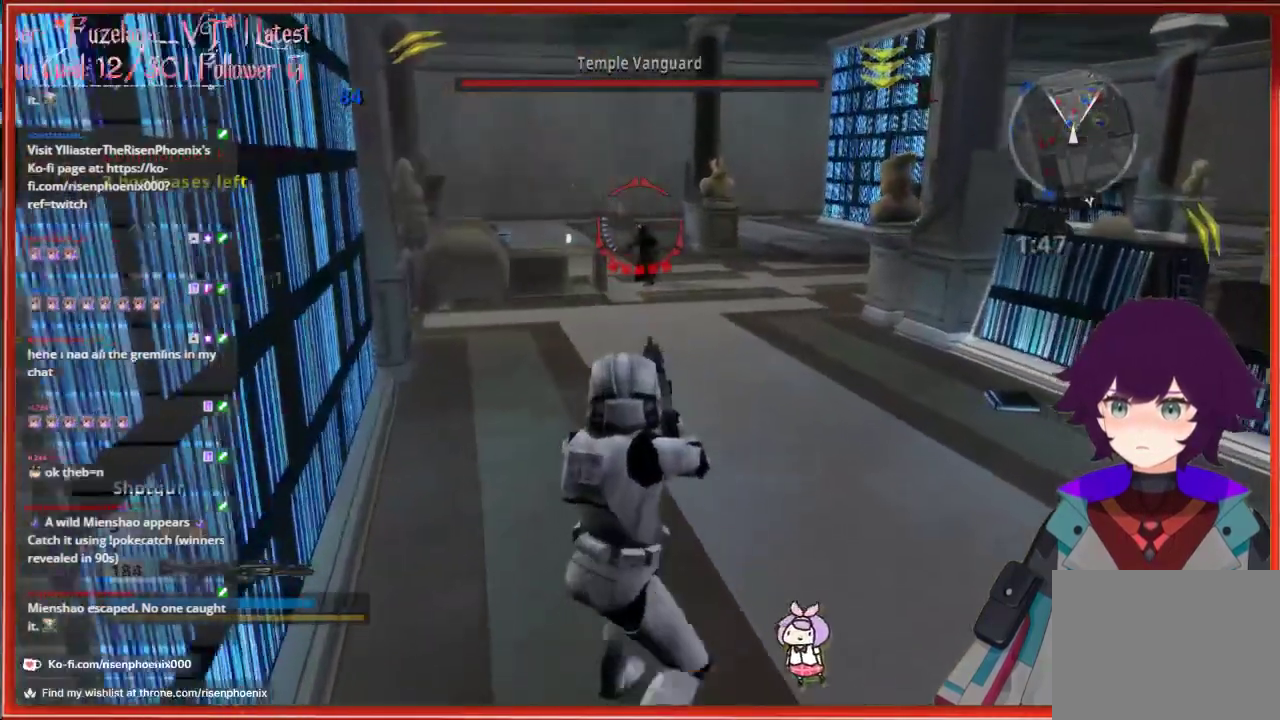
{"buttons": [], "left_stick": "down", "right_stick": "center", "events": []}
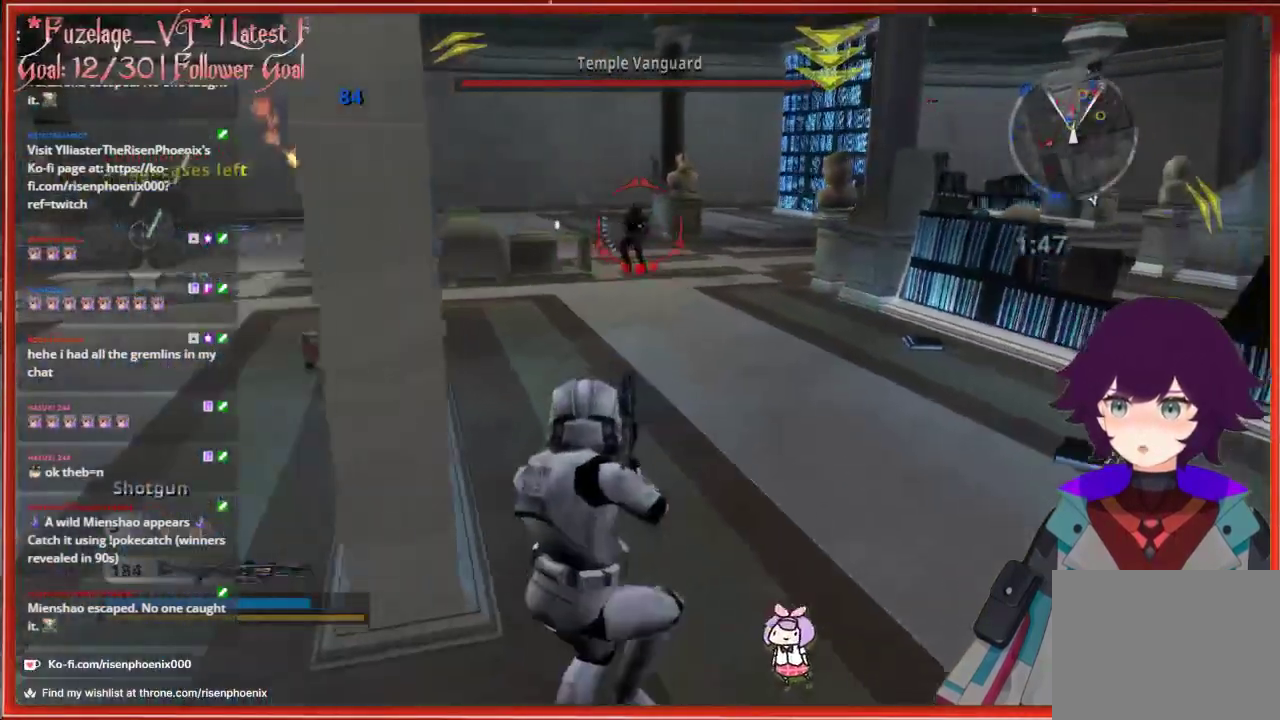
{"buttons": [], "left_stick": "down", "right_stick": "center", "events": [[17, "left_stick", "up"], [233, "R2", "down"], [383, "R2", "up"], [417, "left_stick", "right"], [500, "left_stick", "down"]]}
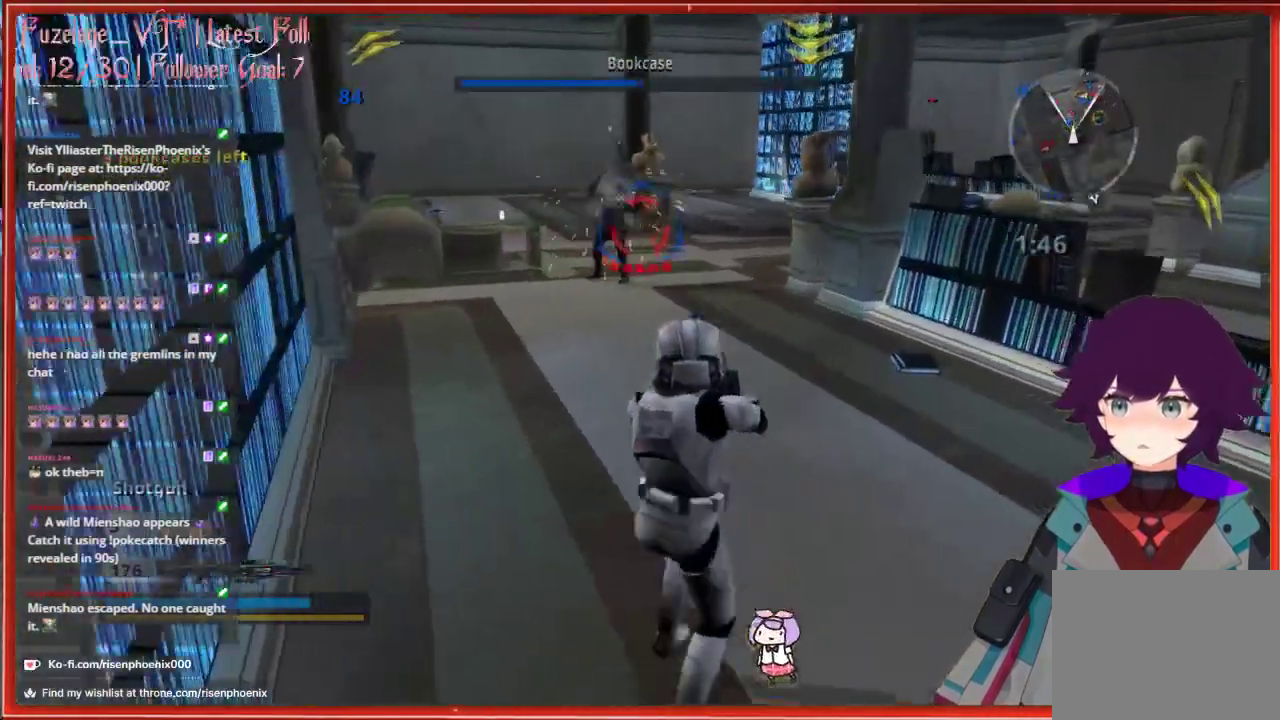
{"buttons": ["R1"], "left_stick": "down-left", "right_stick": "left", "events": [[333, "left_stick", "down-left"], [383, "R1", "down"], [383, "right_stick", "left"]]}
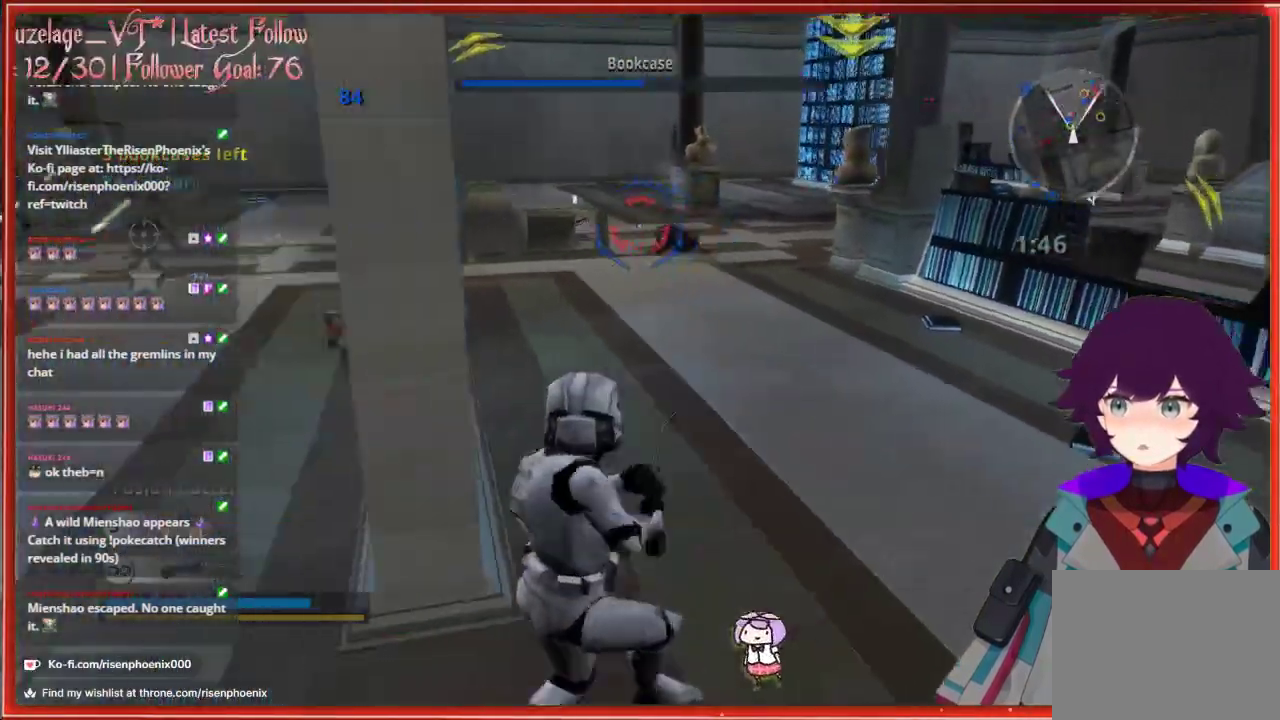
{"buttons": [], "left_stick": "up", "right_stick": "center", "events": [[17, "R1", "up"], [83, "right_stick", "center"], [233, "R1", "down"], [267, "left_stick", "center"], [317, "R1", "up"], [317, "left_stick", "up"]]}
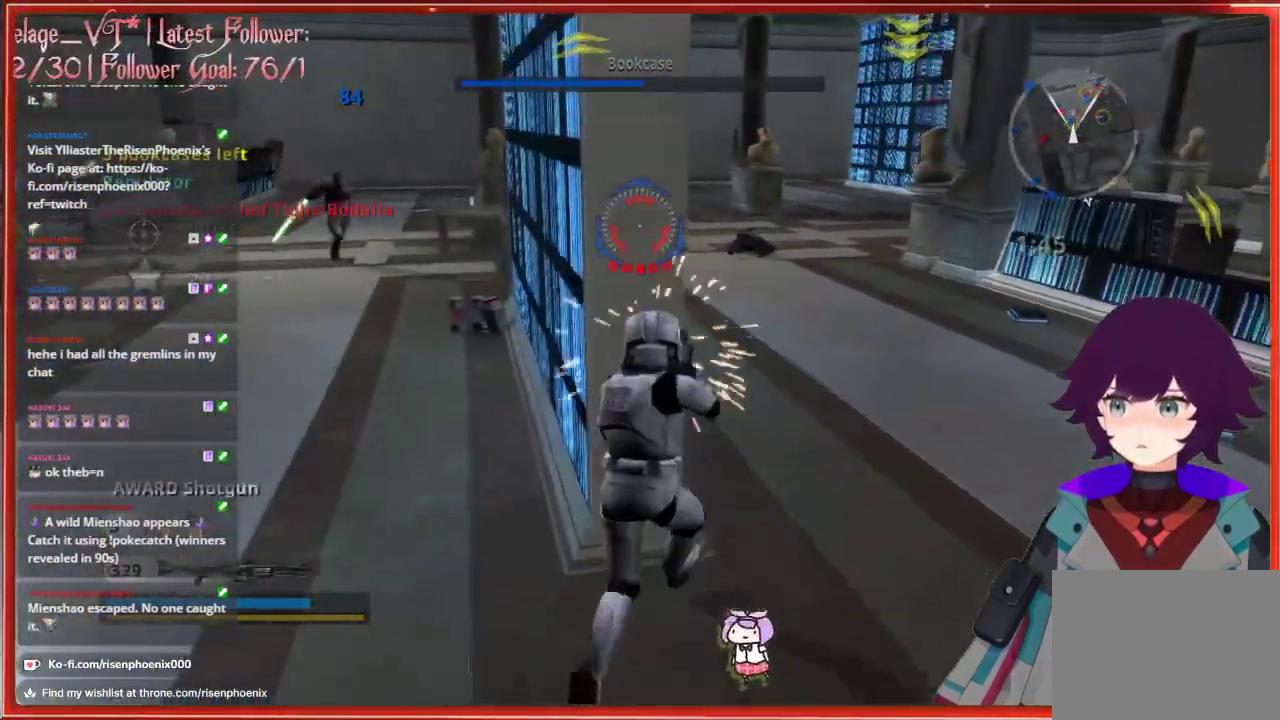
{"buttons": [], "left_stick": "left", "right_stick": "center", "events": [[100, "left_stick", "center"], [150, "left_stick", "down-left"], [200, "left_stick", "left"]]}
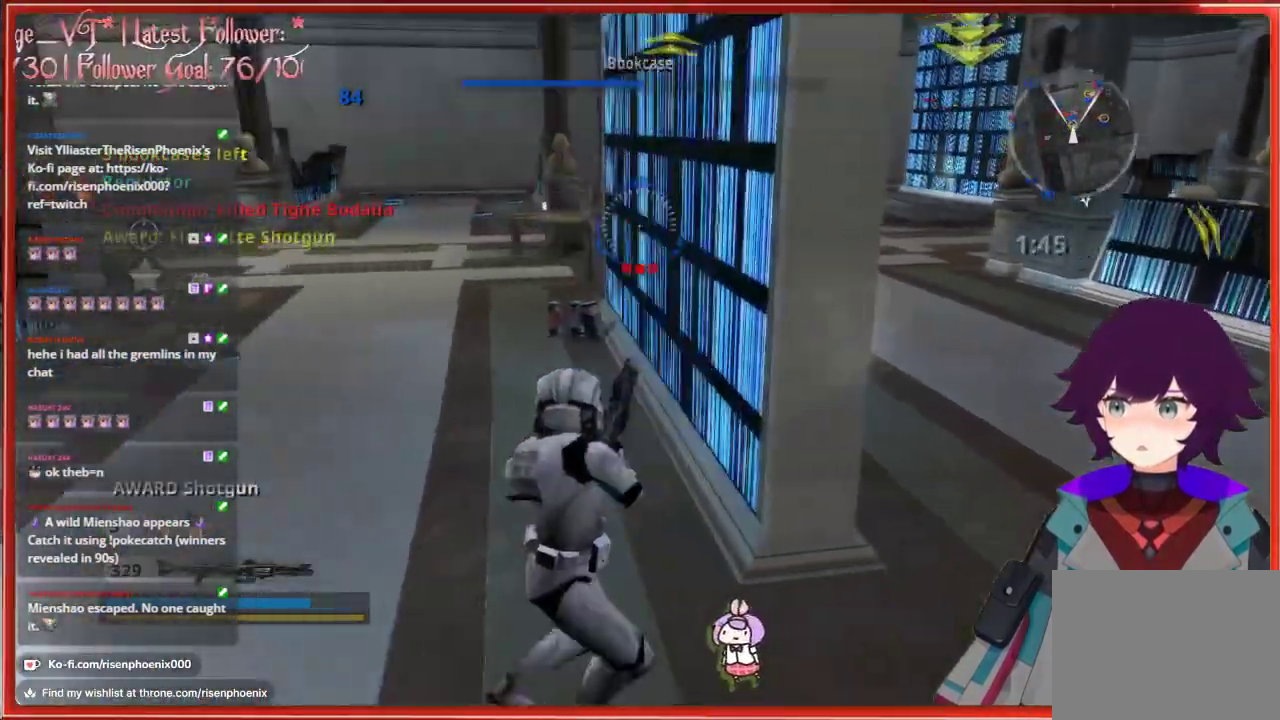
{"buttons": [], "left_stick": "right", "right_stick": "center", "events": [[83, "left_stick", "right"]]}
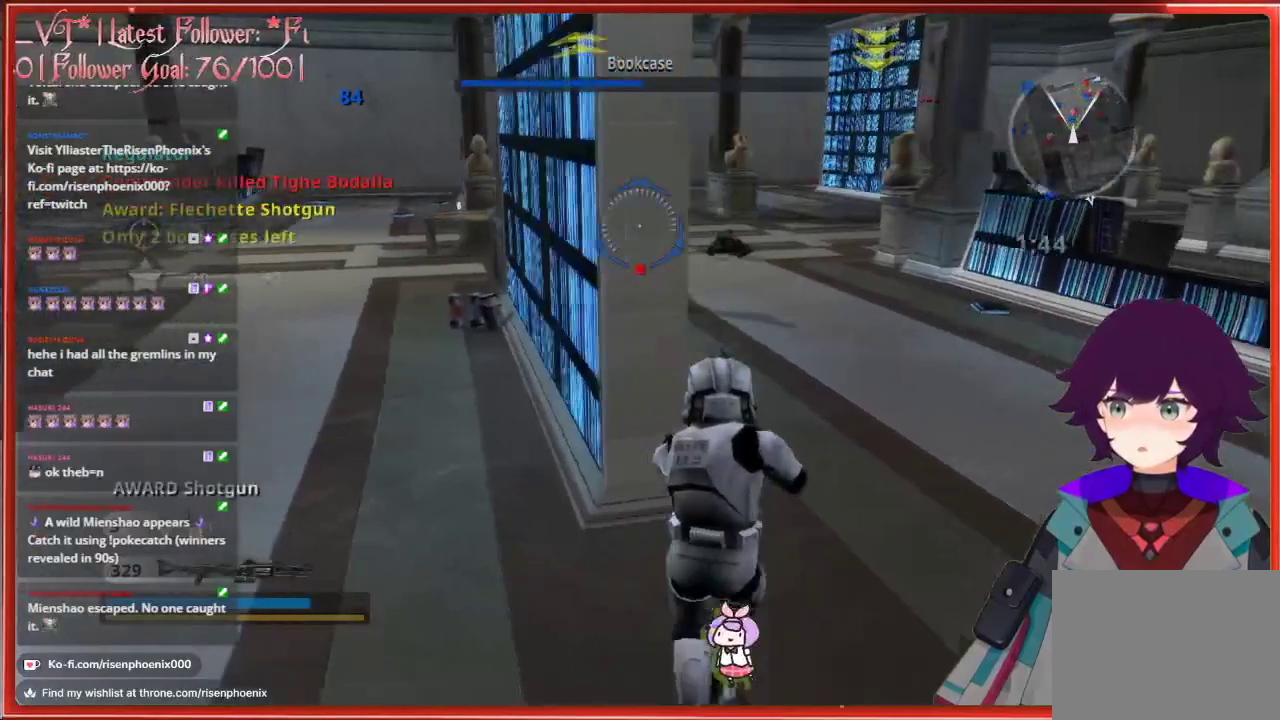
{"buttons": ["R2"], "left_stick": "down", "right_stick": "center", "events": [[17, "left_stick", "up-right"], [233, "left_stick", "up"], [450, "R2", "down"], [450, "left_stick", "down"]]}
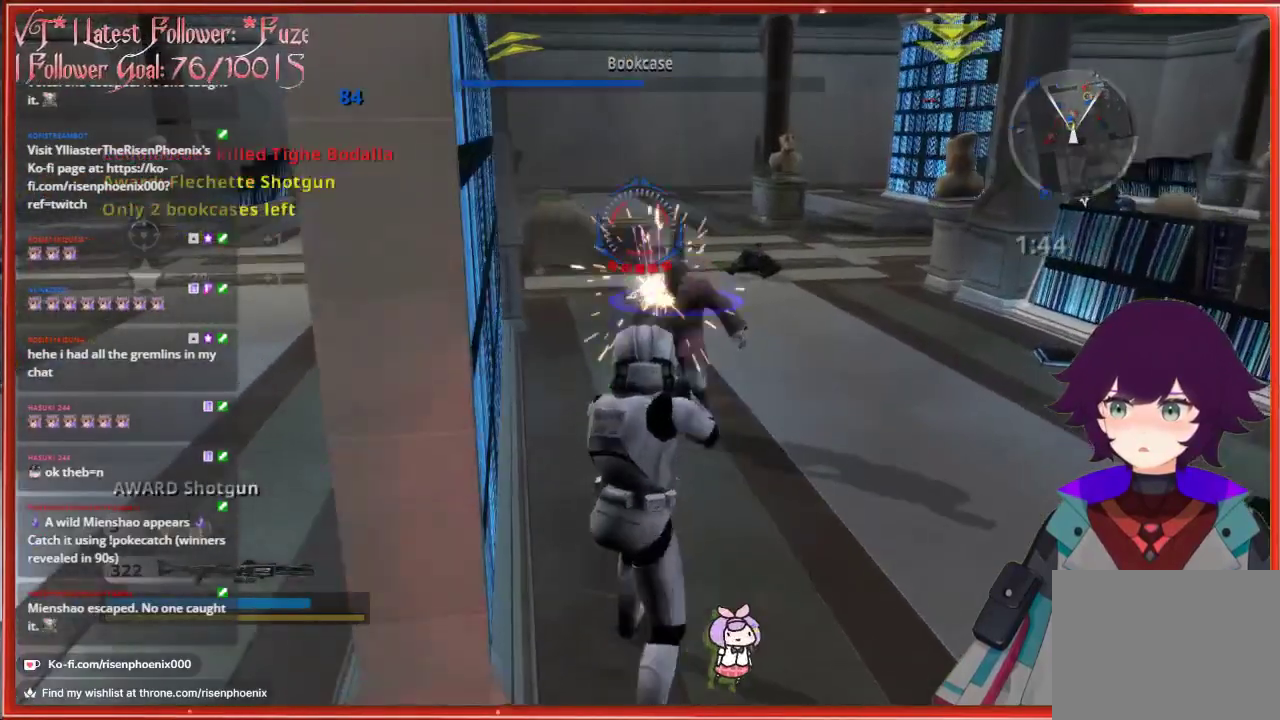
{"buttons": [], "left_stick": "up-left", "right_stick": "center", "events": [[83, "R2", "up"], [117, "right_stick", "down-right"], [300, "right_stick", "center"], [350, "R1", "down"], [467, "R1", "up"], [483, "left_stick", "up-left"]]}
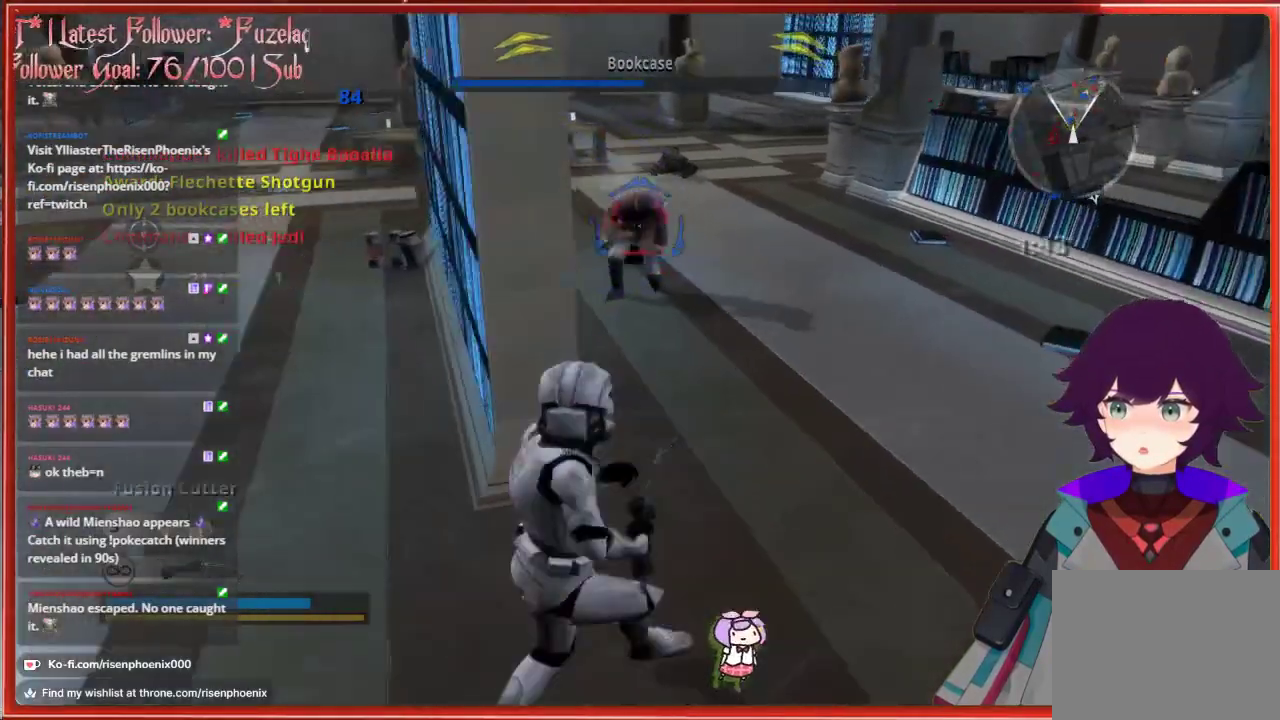
{"buttons": ["R2"], "left_stick": "center", "right_stick": "center", "events": [[83, "left_stick", "up"], [150, "right_stick", "up-left"], [183, "R2", "down"], [283, "right_stick", "center"], [317, "left_stick", "center"]]}
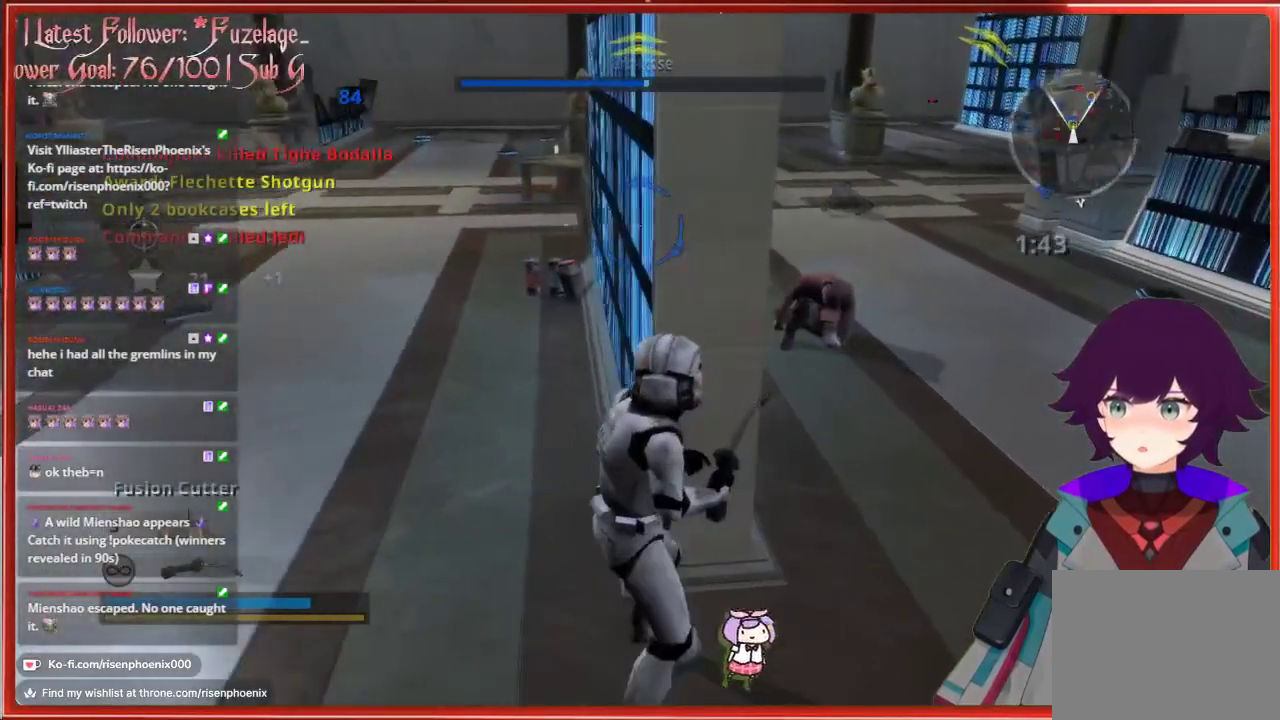
{"buttons": ["R2"], "left_stick": "center", "right_stick": "center", "events": [[250, "left_stick", "right"], [350, "left_stick", "center"]]}
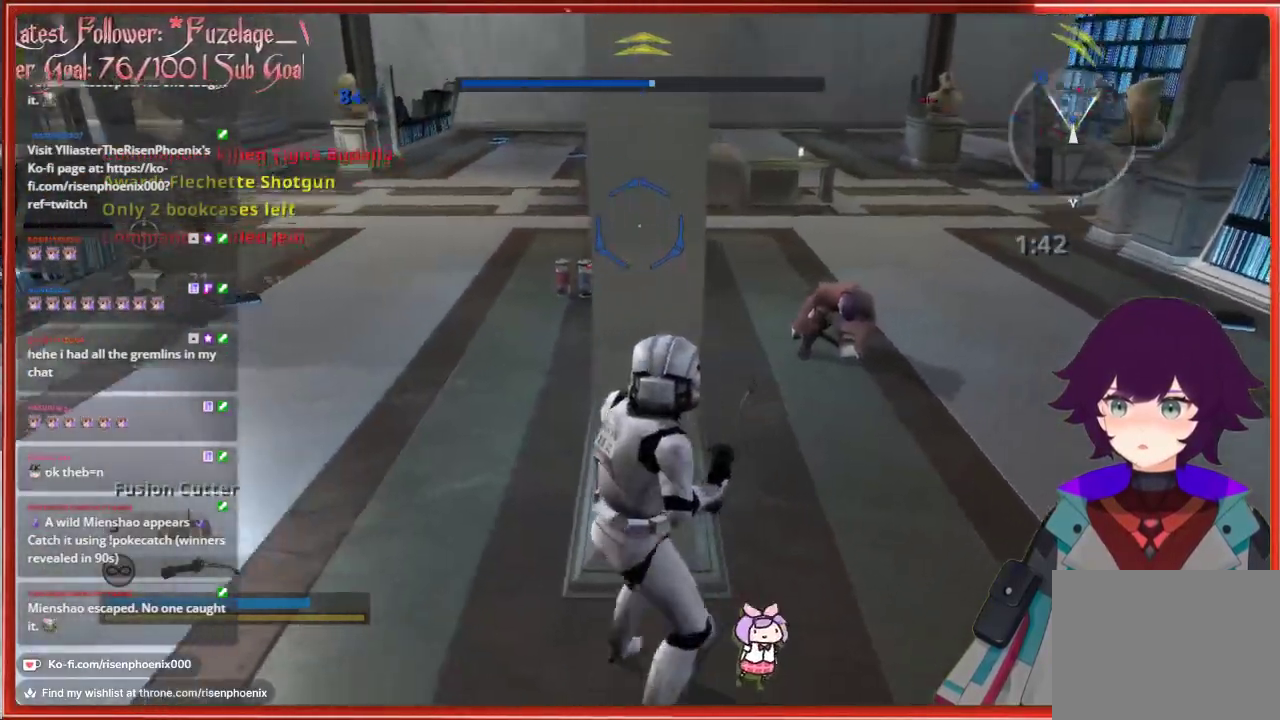
{"buttons": ["R2"], "left_stick": "center", "right_stick": "center", "events": []}
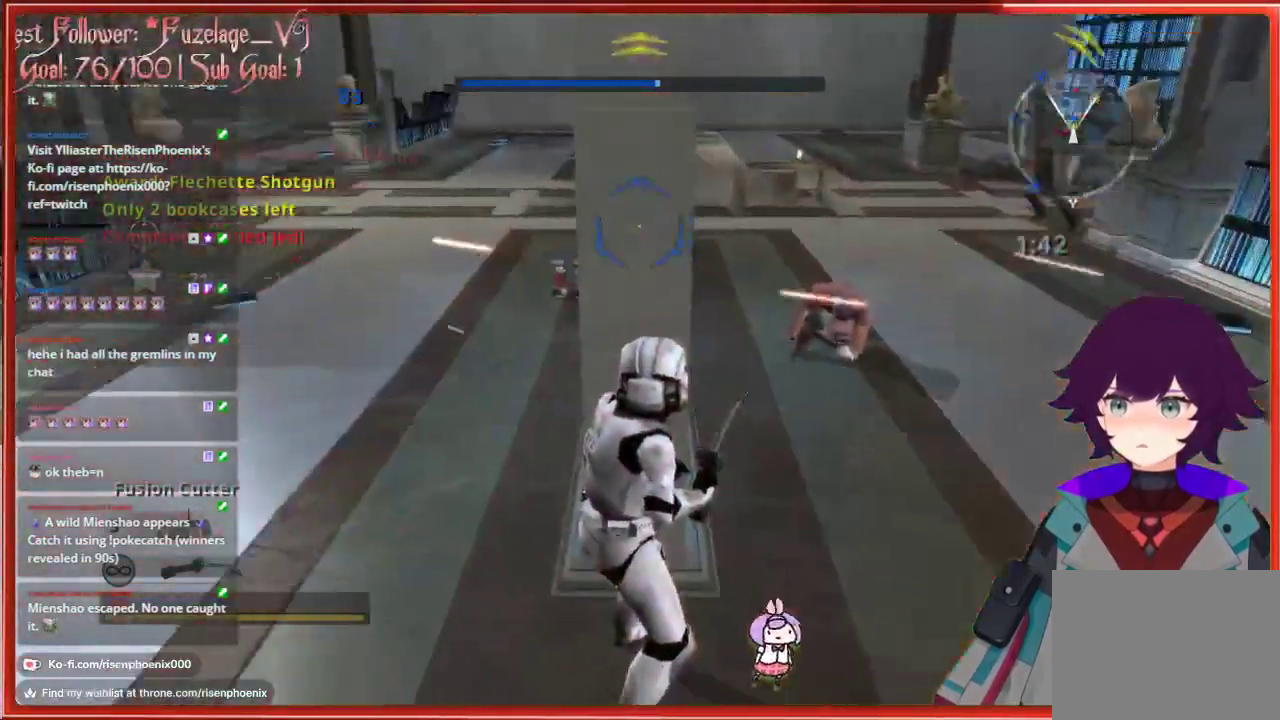
{"buttons": ["R2"], "left_stick": "center", "right_stick": "center", "events": []}
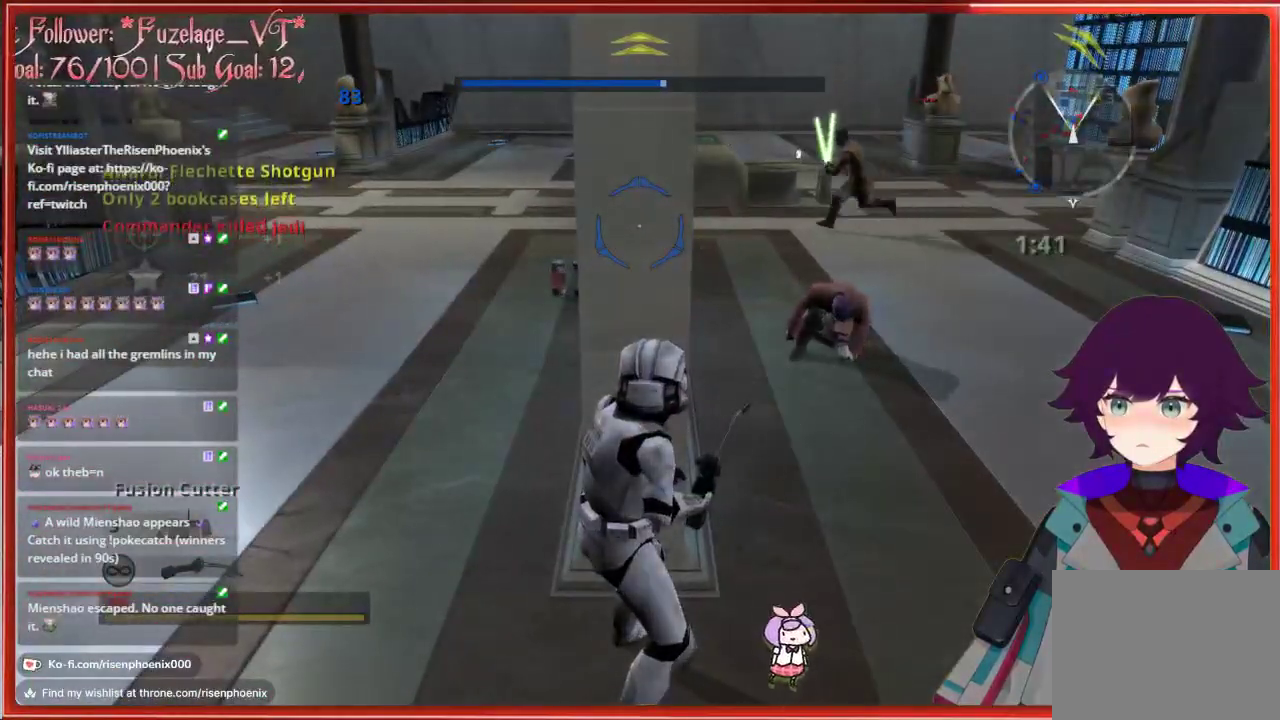
{"buttons": ["R2"], "left_stick": "center", "right_stick": "center", "events": []}
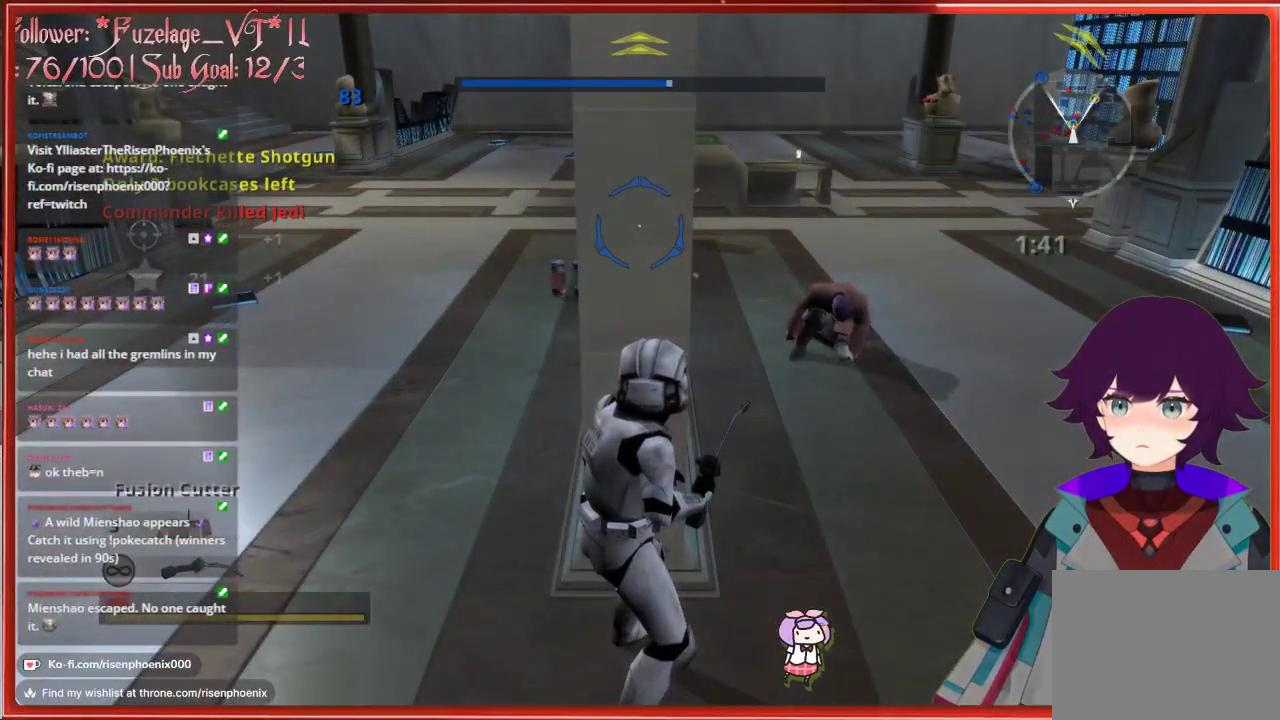
{"buttons": ["R2"], "left_stick": "center", "right_stick": "center", "events": []}
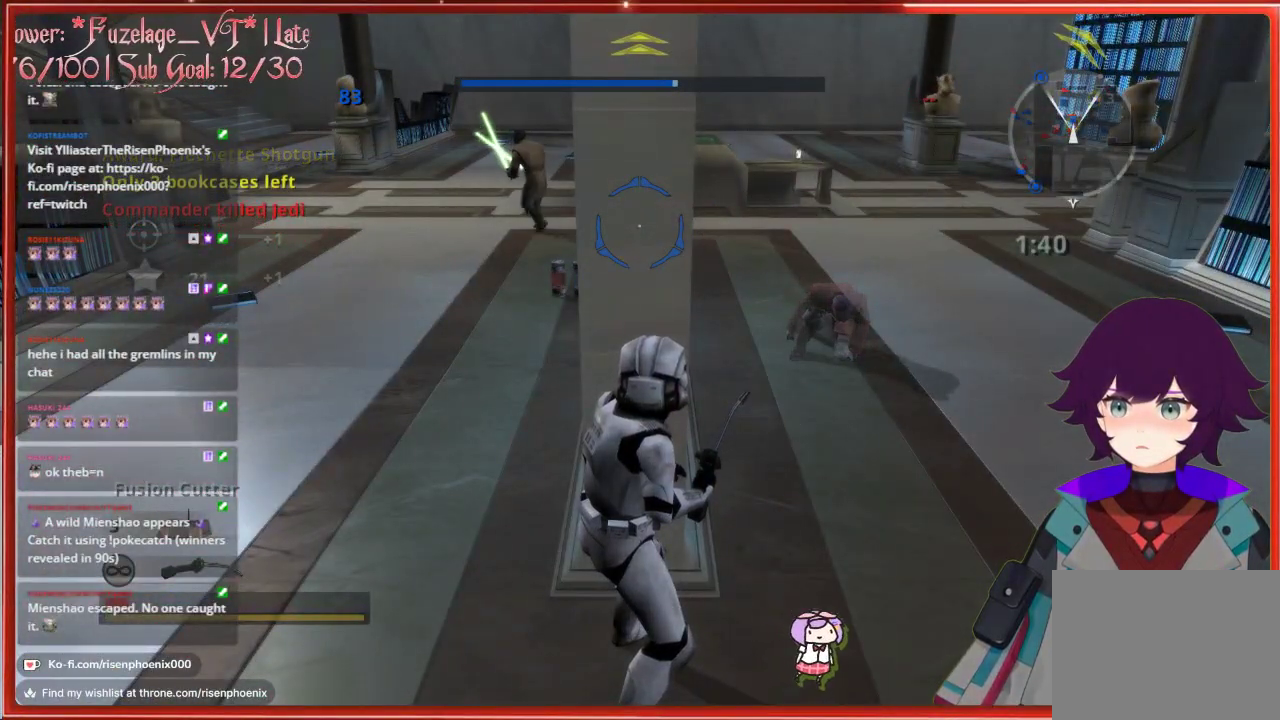
{"buttons": ["R2"], "left_stick": "center", "right_stick": "center", "events": []}
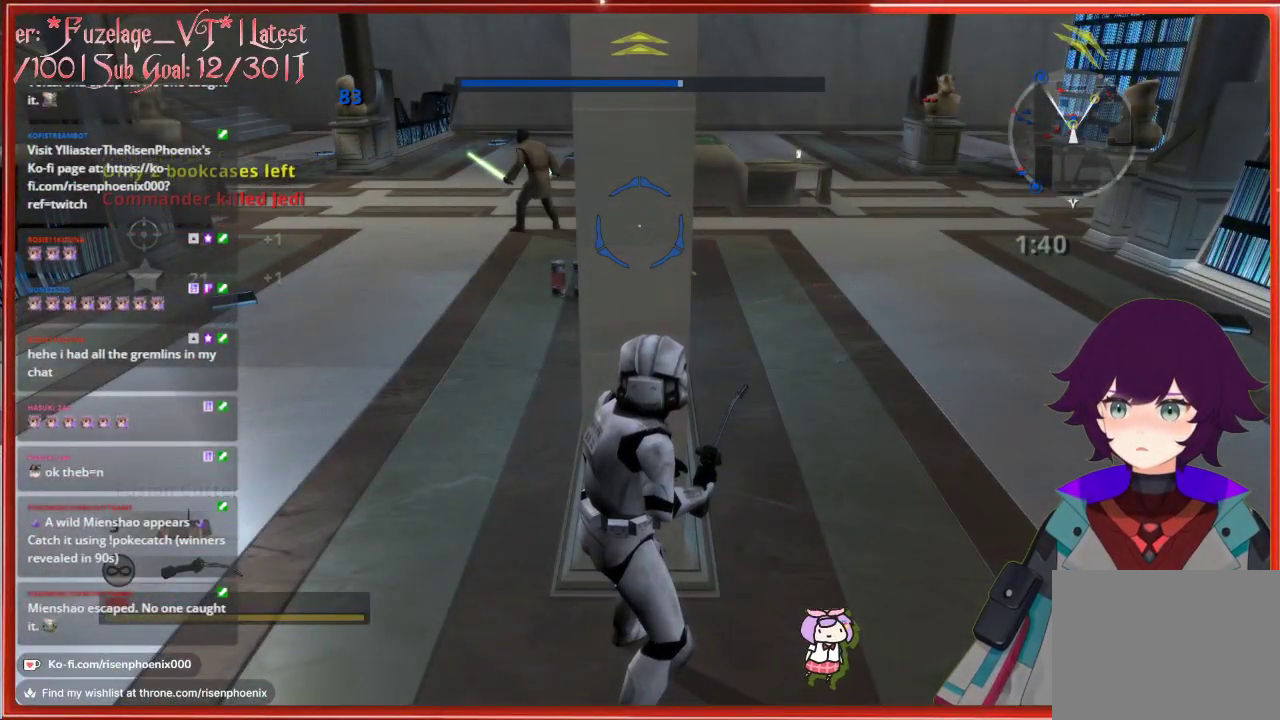
{"buttons": [], "left_stick": "up-left", "right_stick": "up", "events": [[117, "R2", "up"], [167, "left_stick", "left"], [250, "R1", "down"], [267, "right_stick", "up"], [350, "R1", "up"], [400, "left_stick", "up-left"]]}
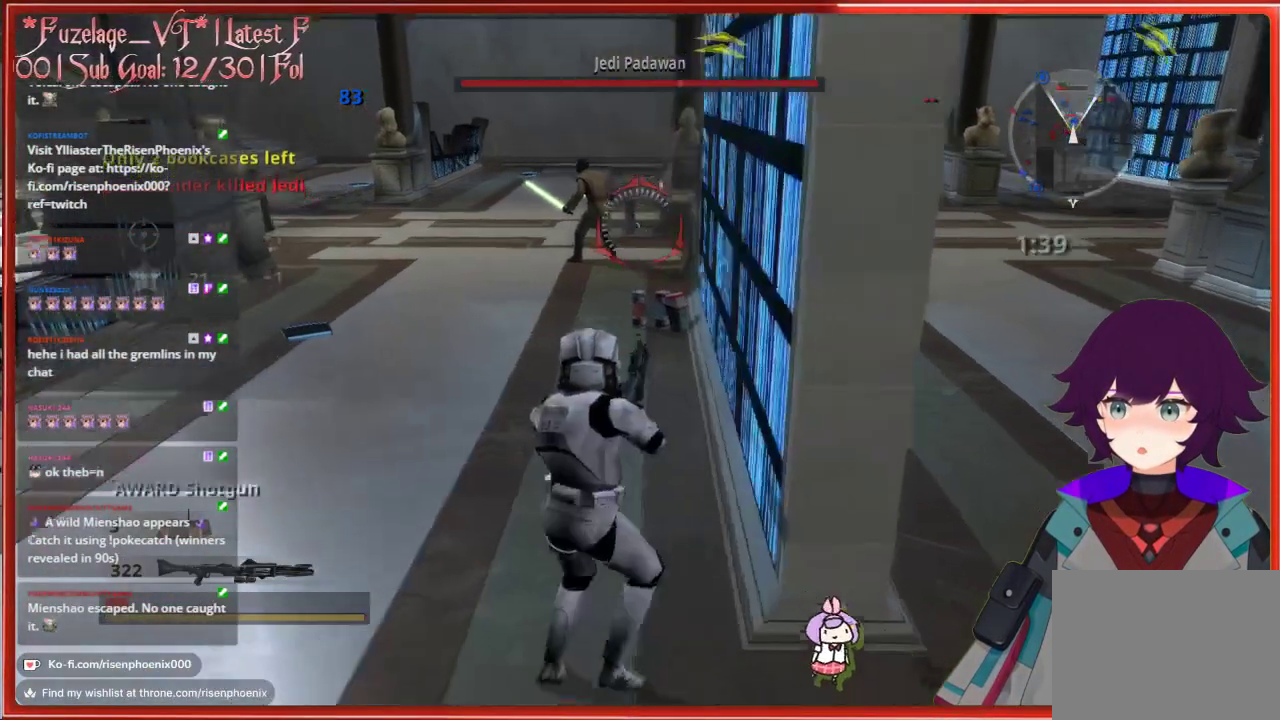
{"buttons": [], "left_stick": "down-right", "right_stick": "down", "events": [[83, "right_stick", "center"], [200, "right_stick", "up"], [300, "R2", "down"], [350, "left_stick", "down-right"], [417, "right_stick", "center"], [433, "R2", "up"], [500, "right_stick", "down"]]}
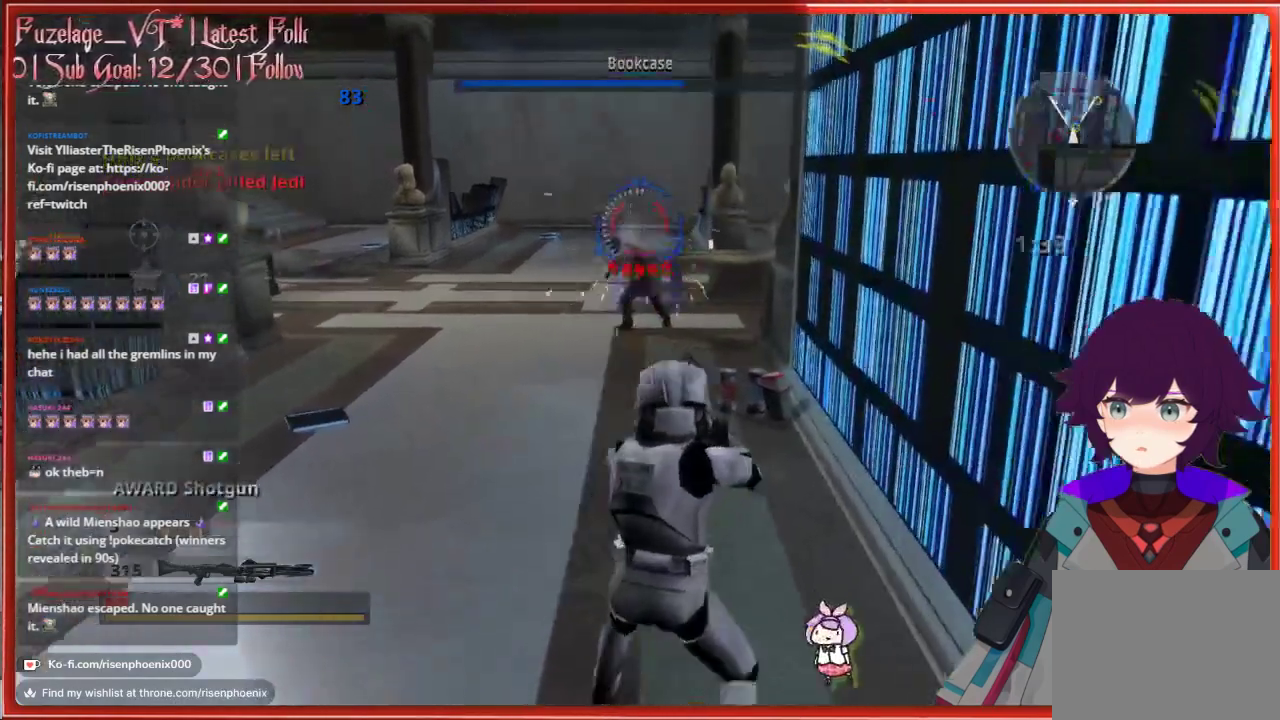
{"buttons": [], "left_stick": "down-right", "right_stick": "center", "events": [[200, "right_stick", "down-right"], [233, "R1", "down"], [300, "right_stick", "center"], [350, "R1", "up"]]}
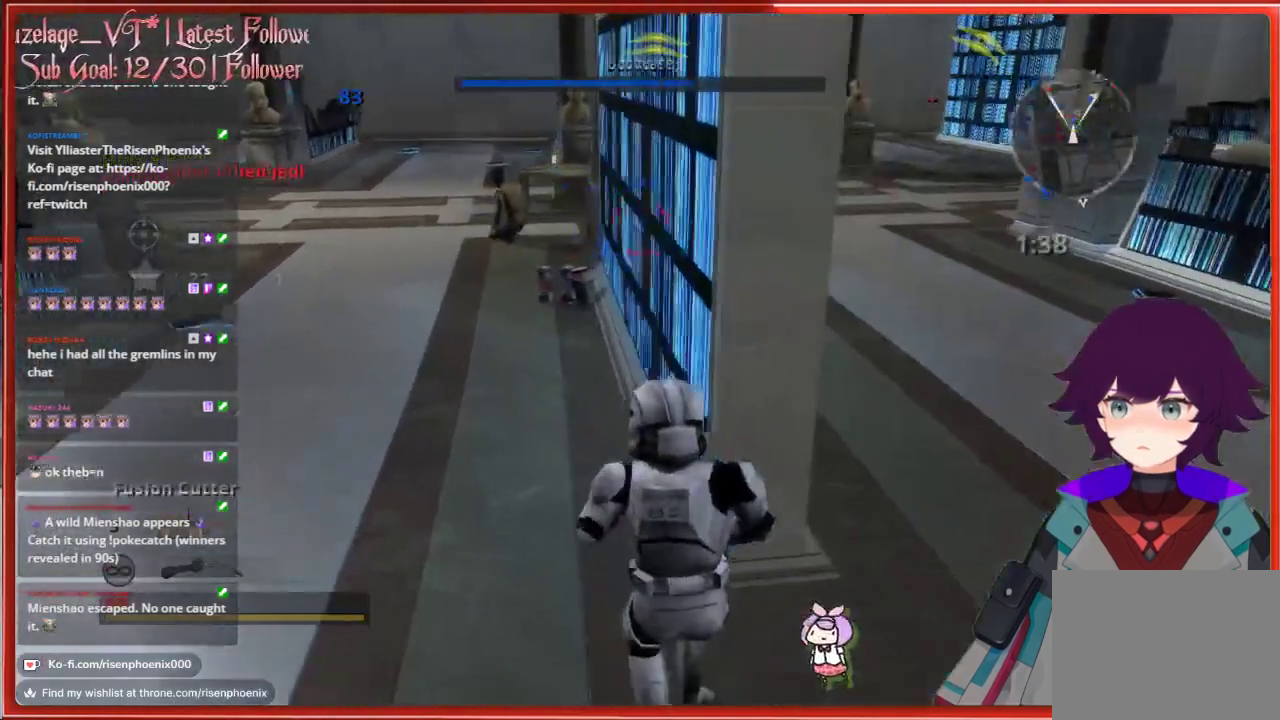
{"buttons": ["R2"], "left_stick": "center", "right_stick": "center", "events": [[117, "R2", "down"], [117, "left_stick", "up-right"], [183, "left_stick", "center"]]}
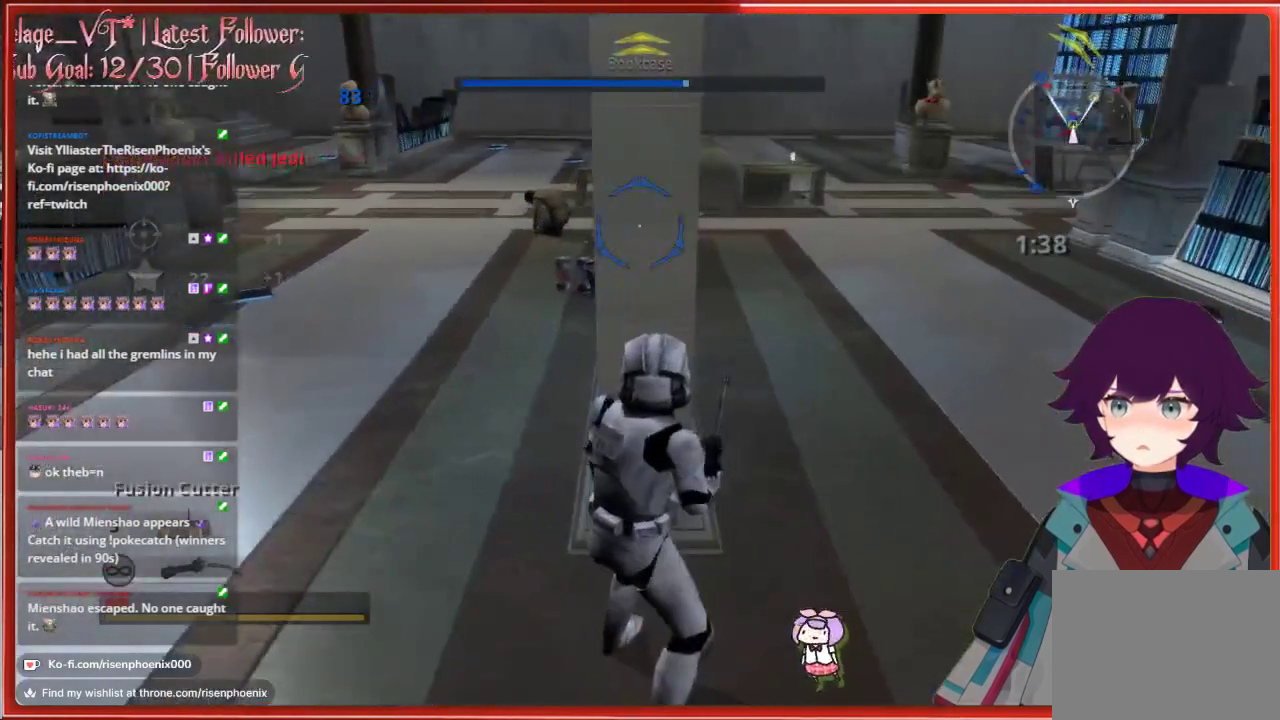
{"buttons": ["R2"], "left_stick": "center", "right_stick": "center", "events": []}
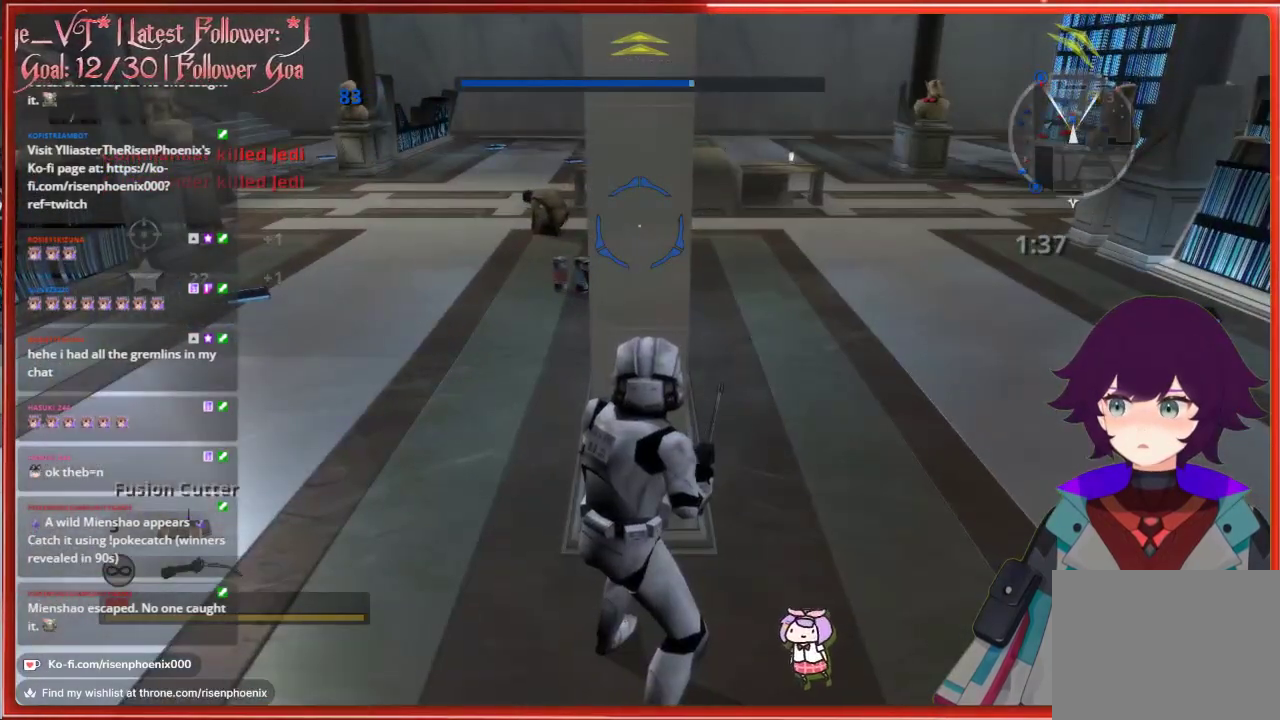
{"buttons": ["R2"], "left_stick": "center", "right_stick": "center", "events": []}
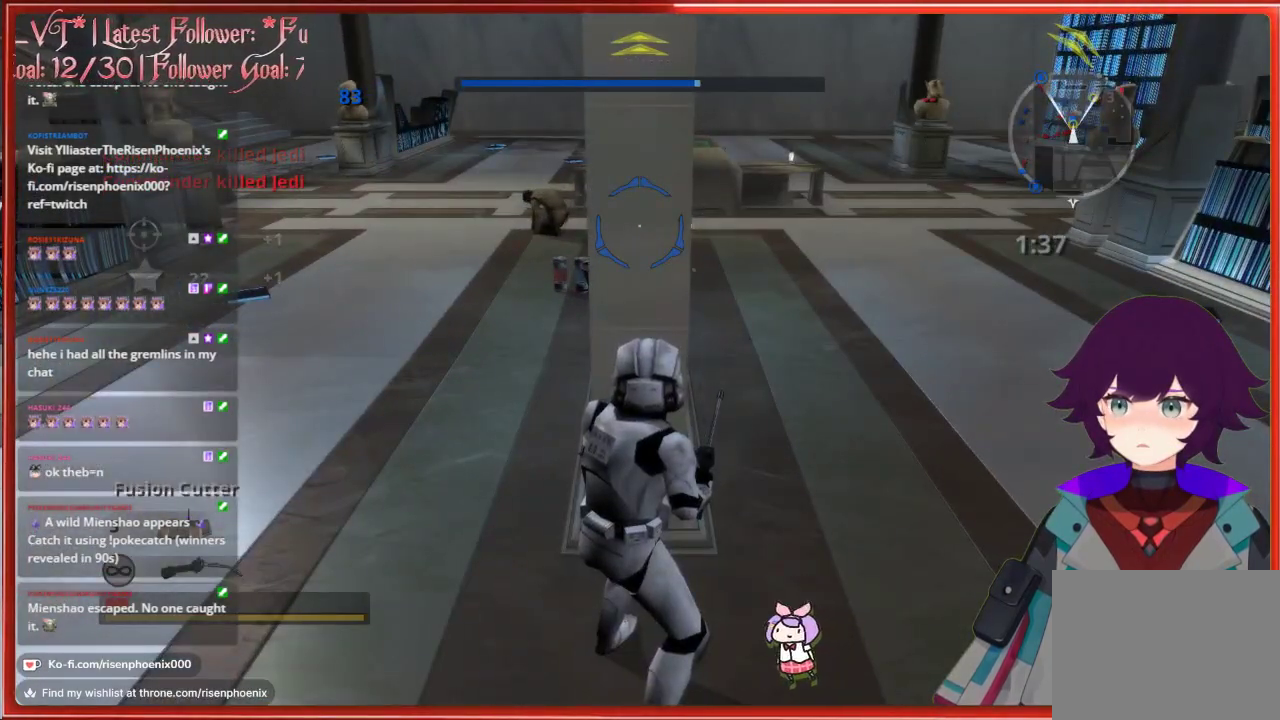
{"buttons": ["R2"], "left_stick": "center", "right_stick": "center", "events": []}
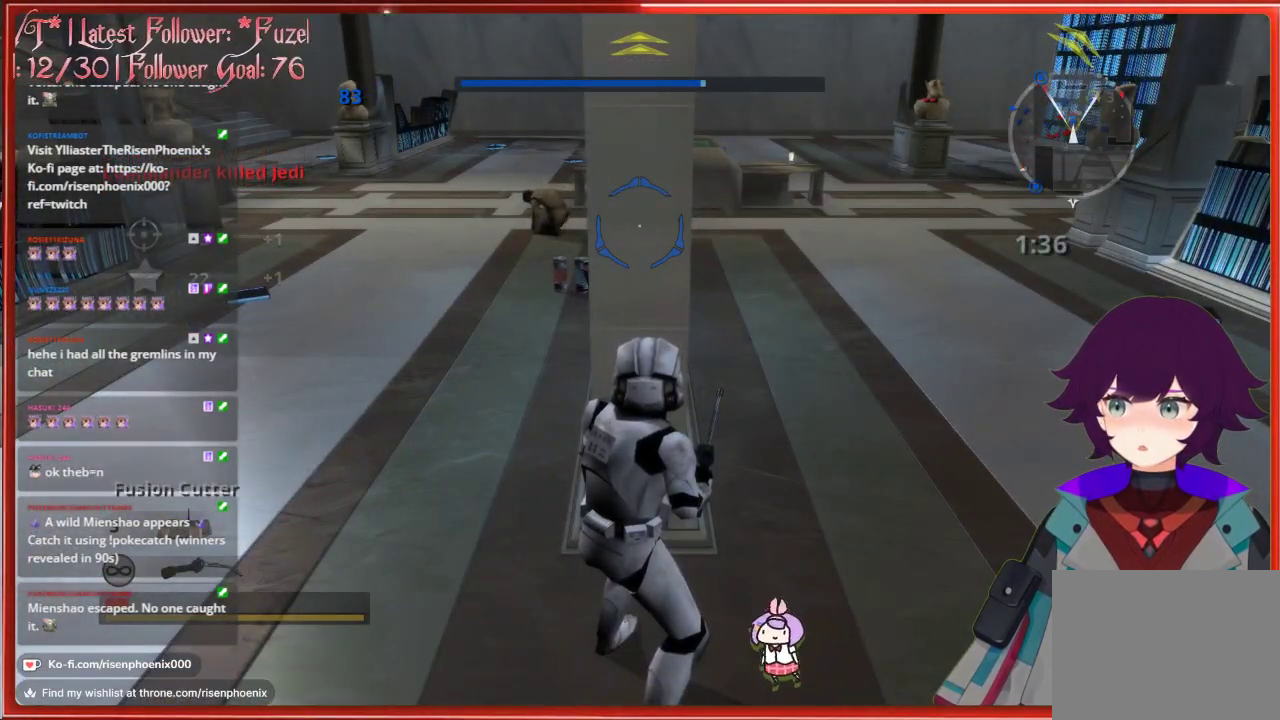
{"buttons": ["R2"], "left_stick": "center", "right_stick": "center", "events": []}
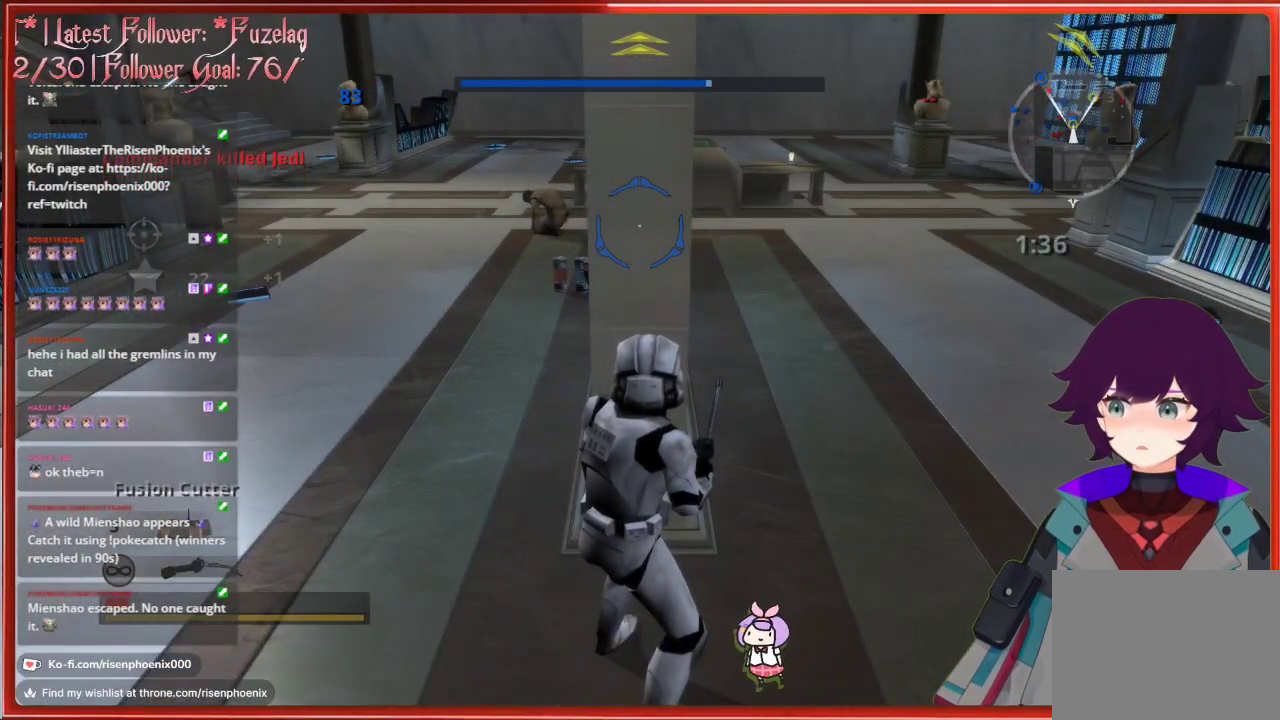
{"buttons": ["R2"], "left_stick": "center", "right_stick": "center", "events": []}
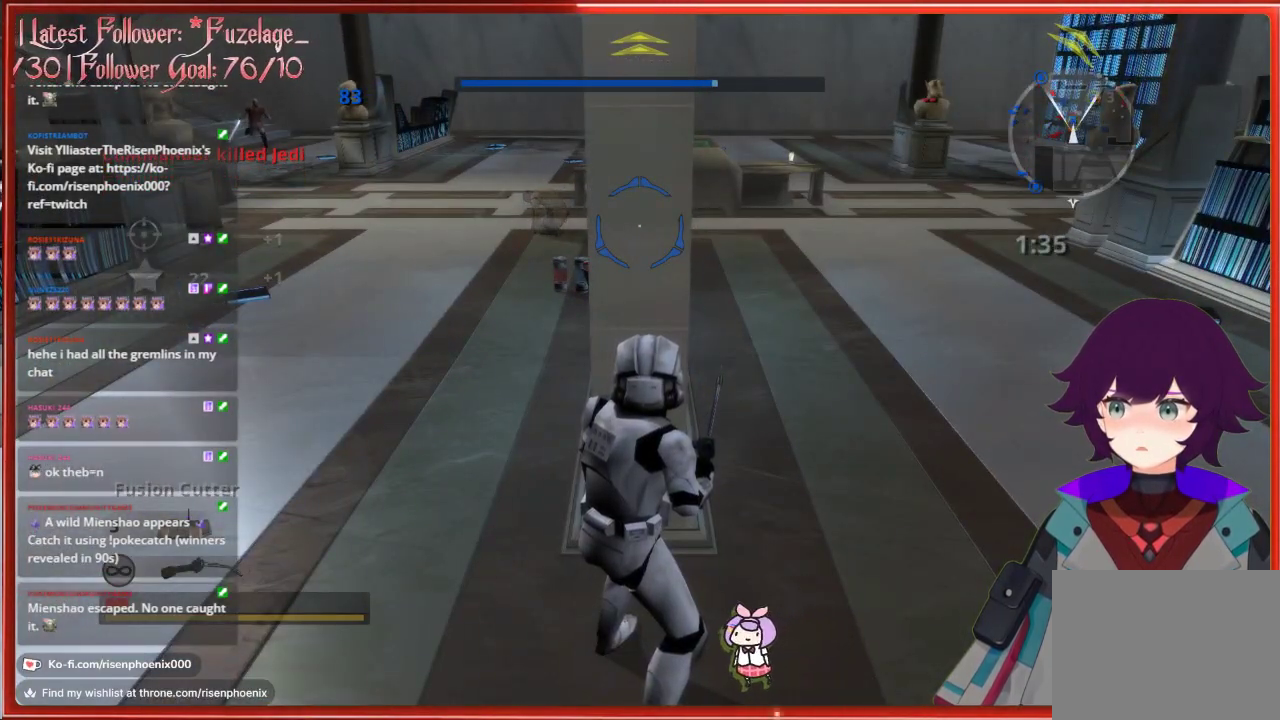
{"buttons": ["L1", "R2"], "left_stick": "center", "right_stick": "center", "events": [[467, "L1", "down"]]}
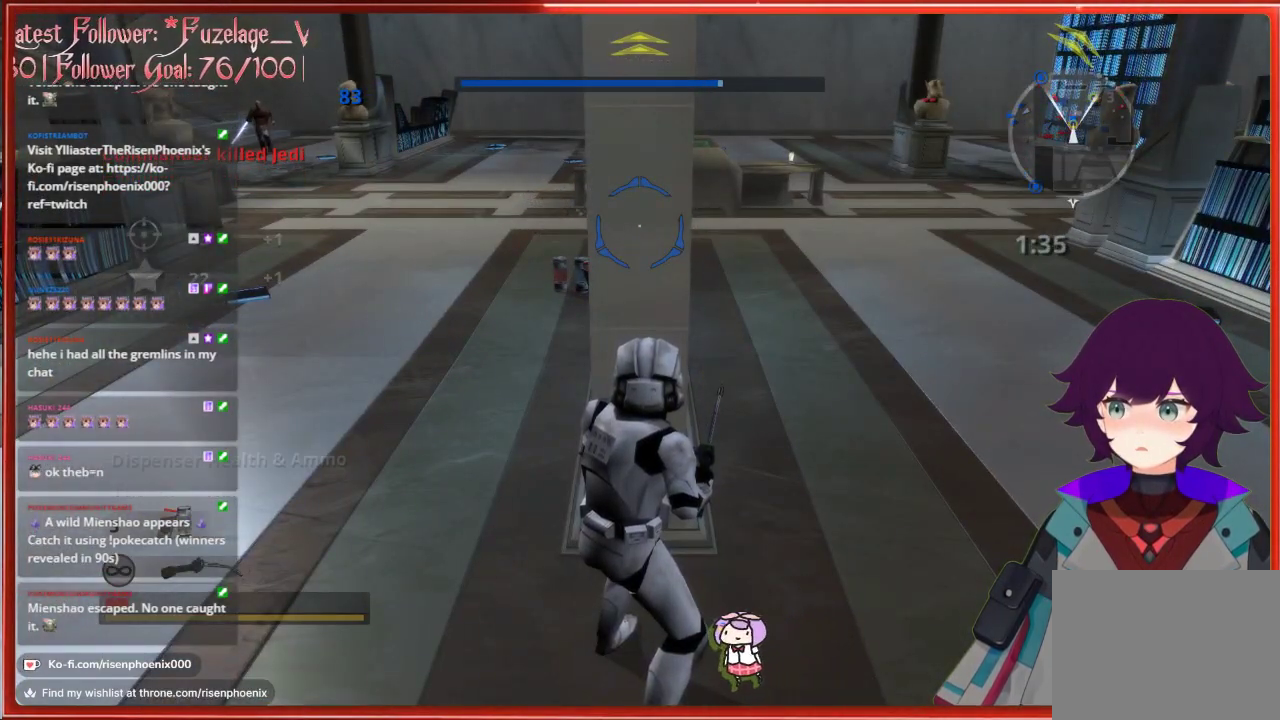
{"buttons": ["R2"], "left_stick": "center", "right_stick": "center", "events": [[33, "L1", "up"]]}